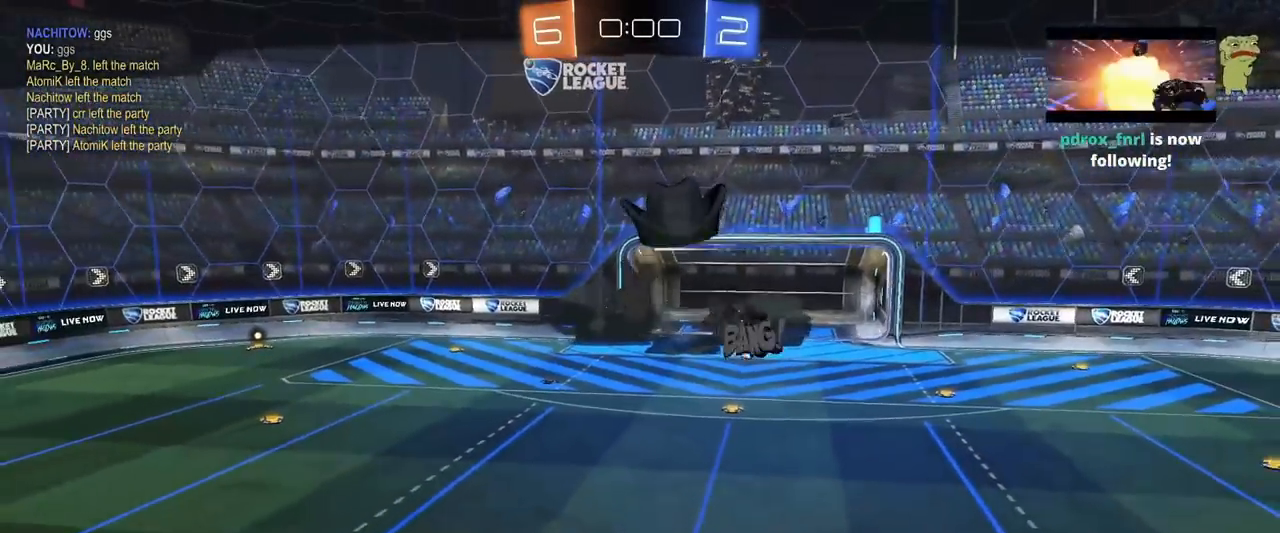
Gameplay with keyboard and mouse; each line is a JSON object with the keys and mouse buttons held at the frame after it. "events" lists presses ("down") and releases ("up") of "1", "2", "3", "4", "5", "a", "alt", "c", "caps_lock", "ctrl", "d", "e", "f", "g", "q", "r", "s", "shift", "space", "t", "tab", "v", "w", "x", "z", "mouse_left", "mouse_wheel" and "mouse_right" between this image and that frame as [ms after this image, input, new state], when the widget could be followed in between. "mouse_left", "mouse_wheel", "mouse_right" = the "left", "wheel", "right" buttons of the "mouse" list. No other keys are recorded. "wheel" means that the mouse wheel is clicked or scrolled. "mouse_move" is the direction in which the mouse moves at that frame (one of eight, or "still"), when it could be read.
{"keys": [], "mouse": [], "mouse_move": "still", "events": [[50, "mouse_right", "down"], [250, "mouse_right", "up"]]}
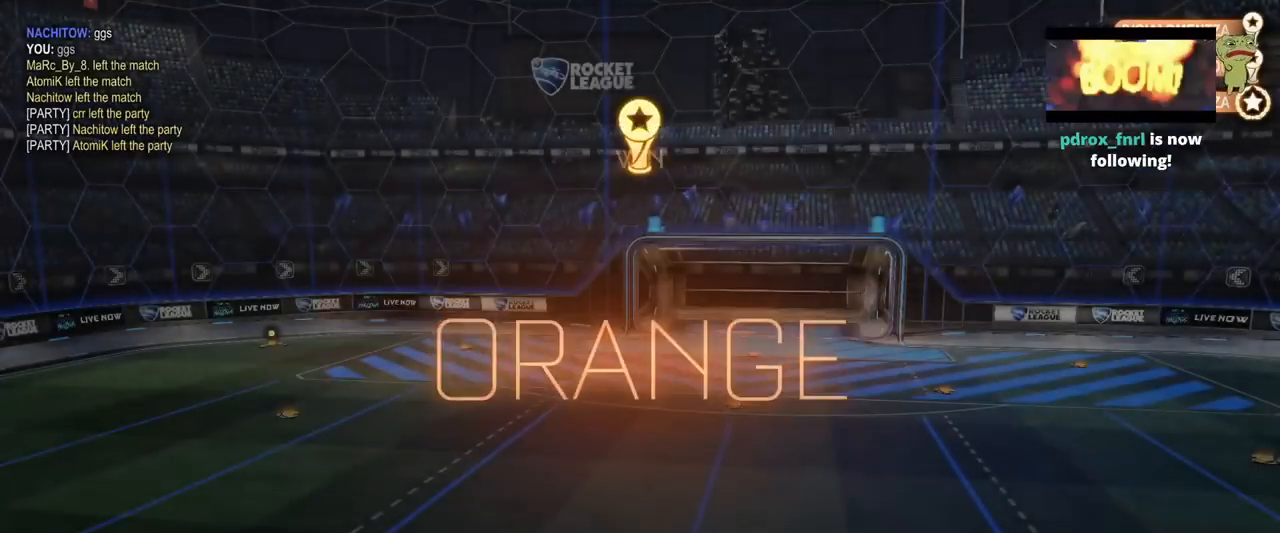
{"keys": [], "mouse": [], "mouse_move": "still", "events": []}
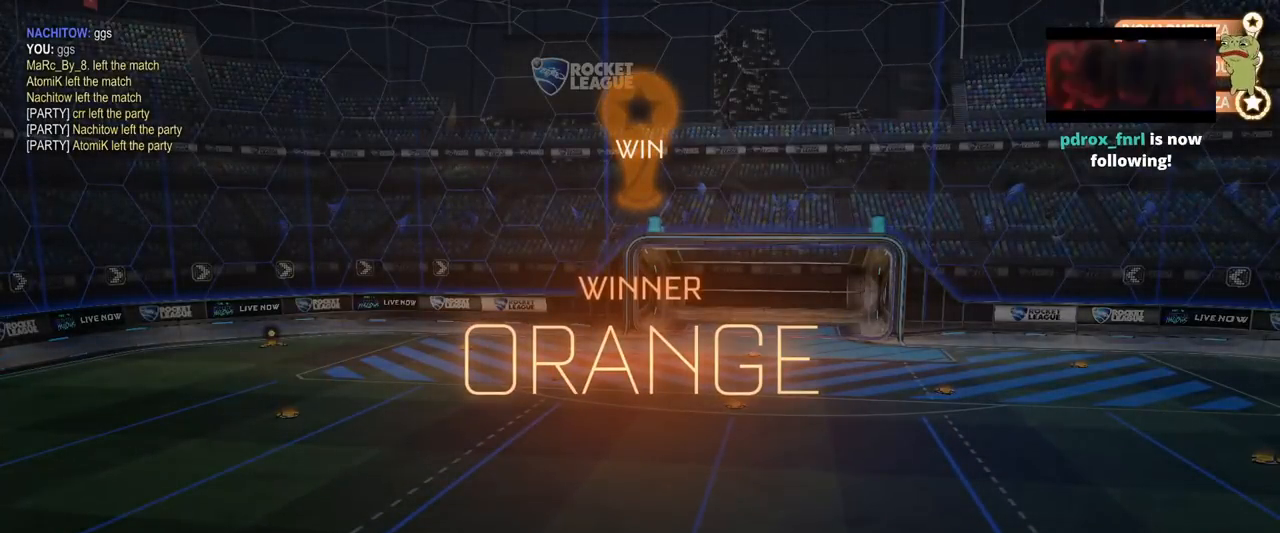
{"keys": [], "mouse": [], "mouse_move": "still", "events": []}
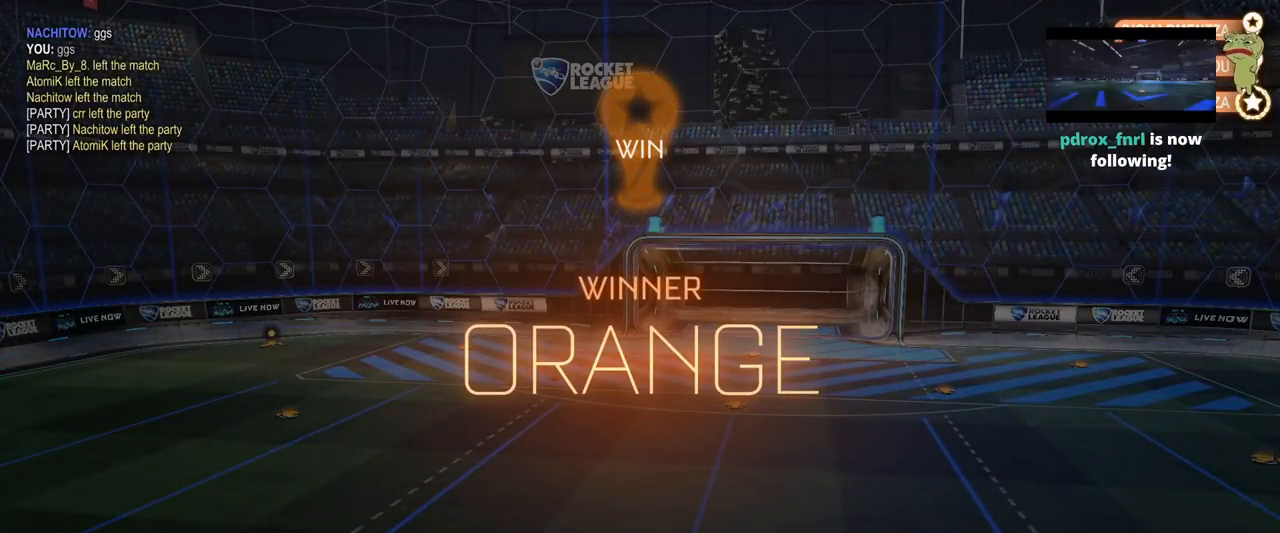
{"keys": [], "mouse": [], "mouse_move": "still", "events": []}
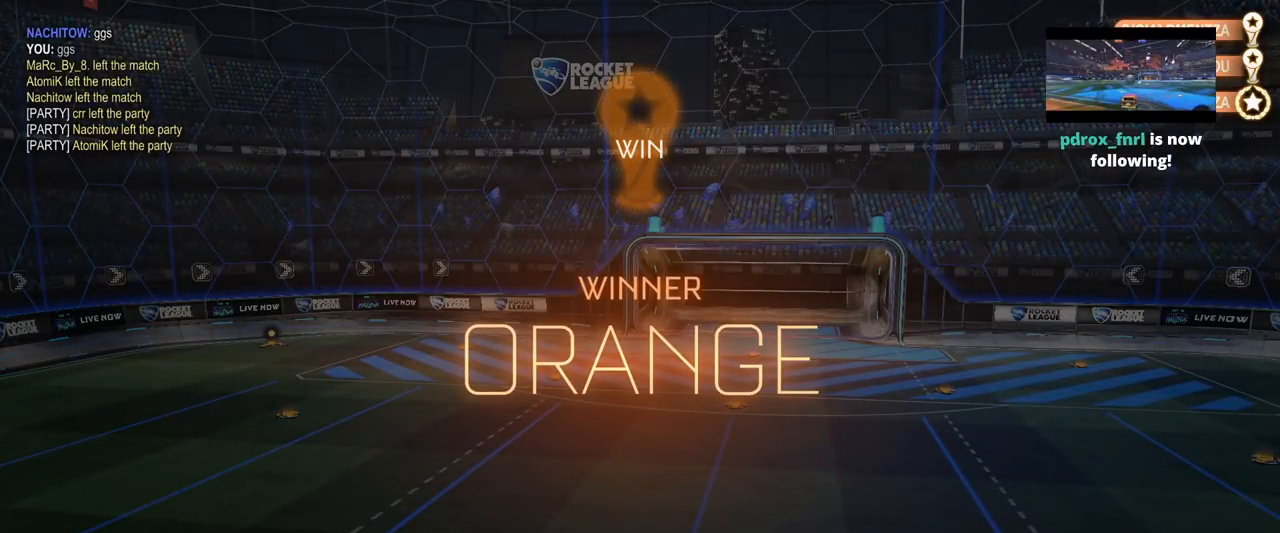
{"keys": [], "mouse": [], "mouse_move": "still", "events": []}
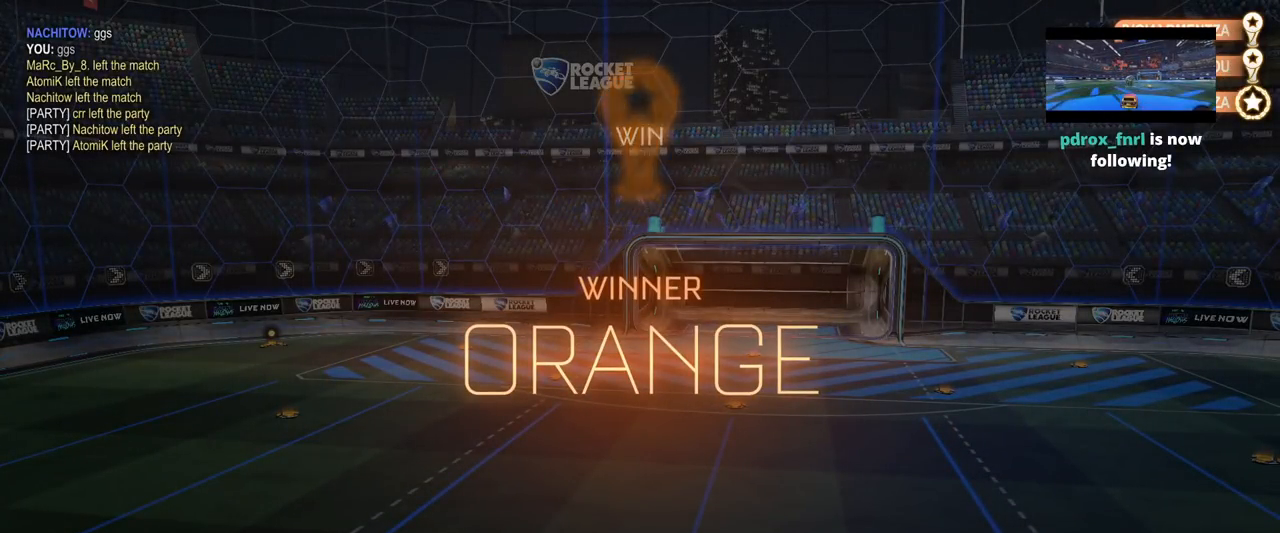
{"keys": [], "mouse": [], "mouse_move": "still", "events": []}
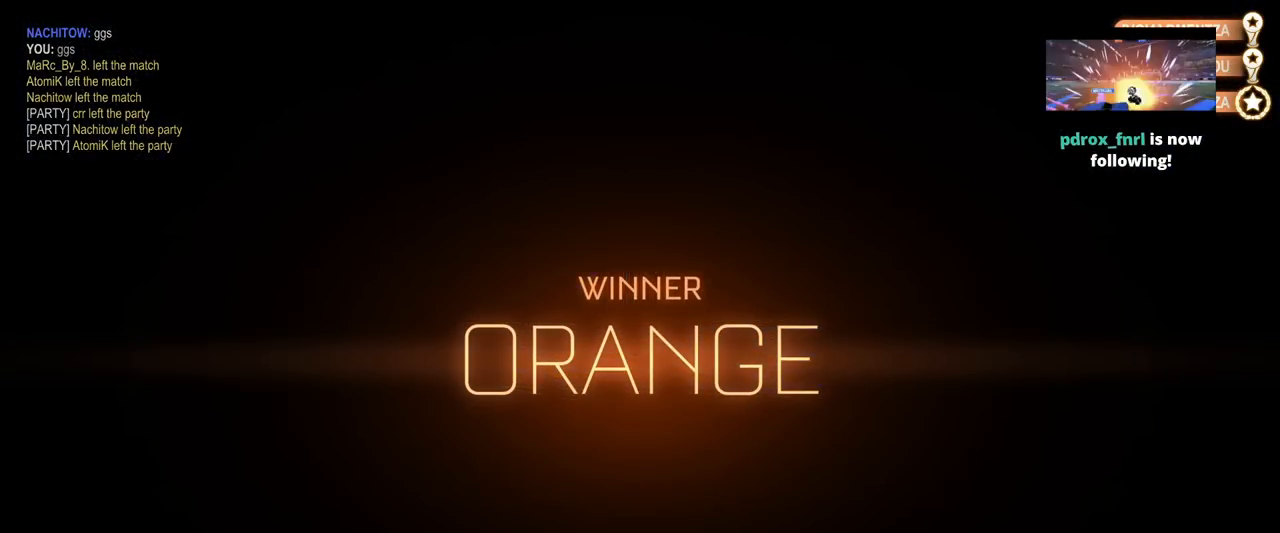
{"keys": [], "mouse": [], "mouse_move": "still", "events": []}
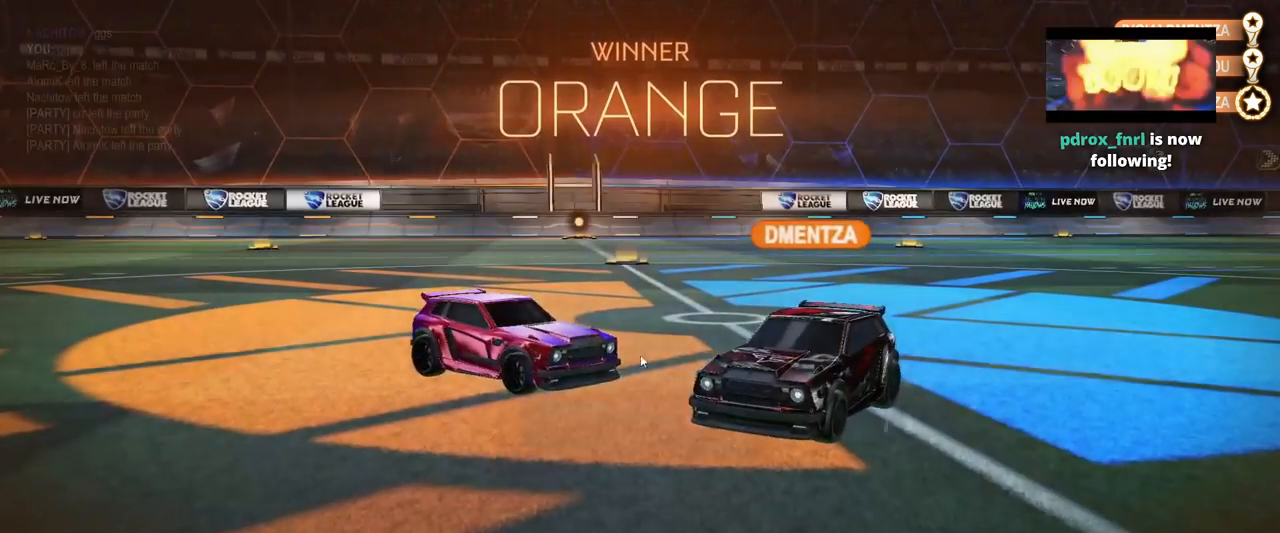
{"keys": [], "mouse": [], "mouse_move": "up-right", "events": []}
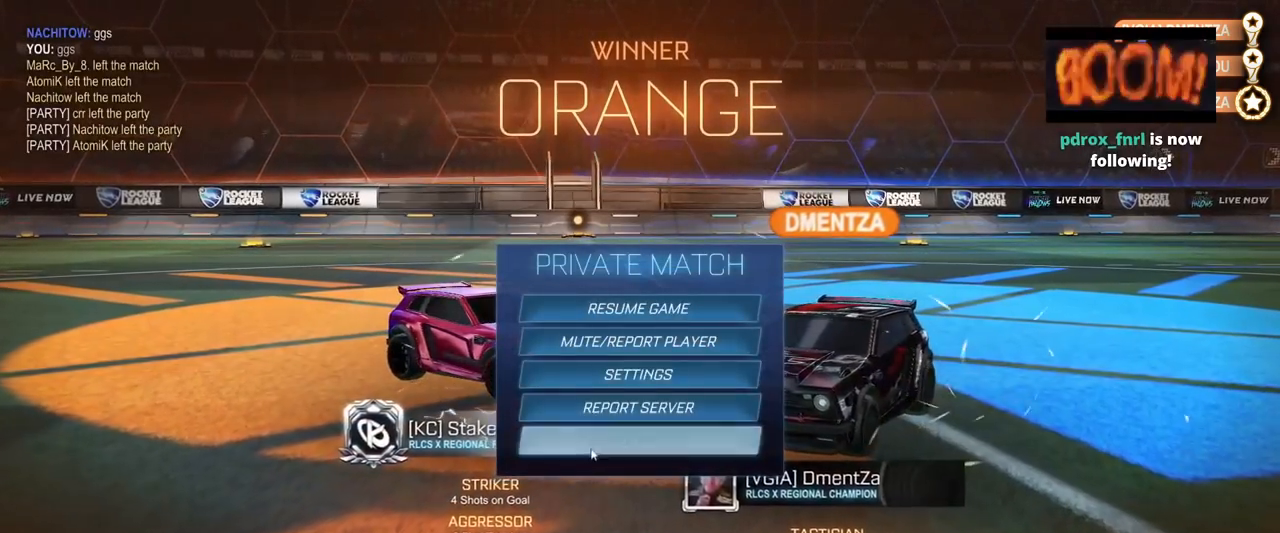
{"keys": [], "mouse": [], "mouse_move": "up", "events": [[84, "mouse_left", "down"], [167, "mouse_left", "up"]]}
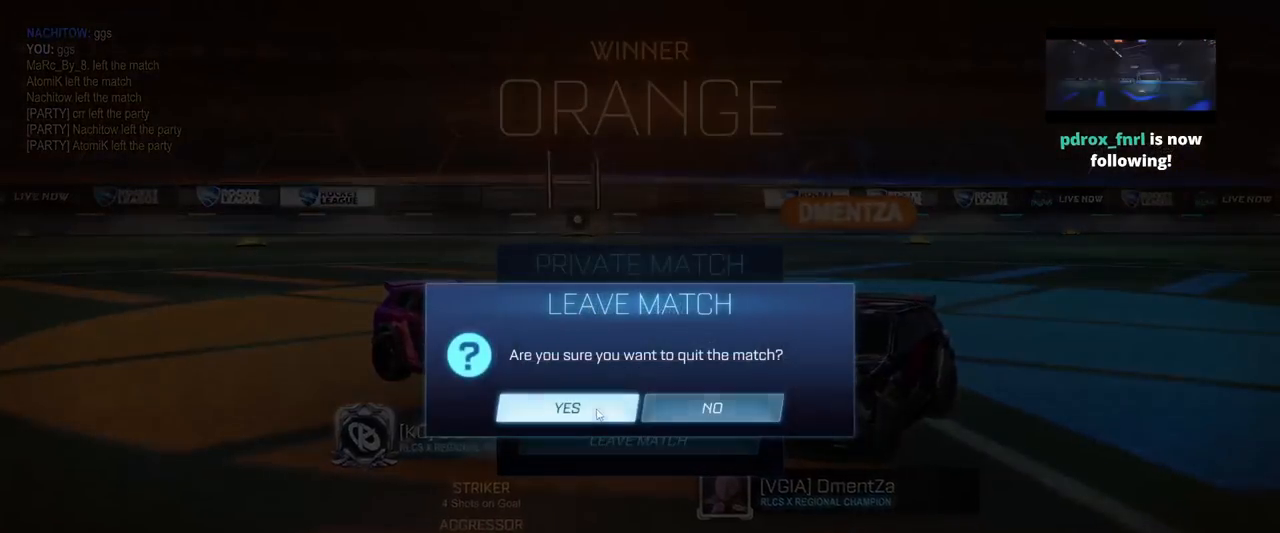
{"keys": [], "mouse": [], "mouse_move": "left", "events": []}
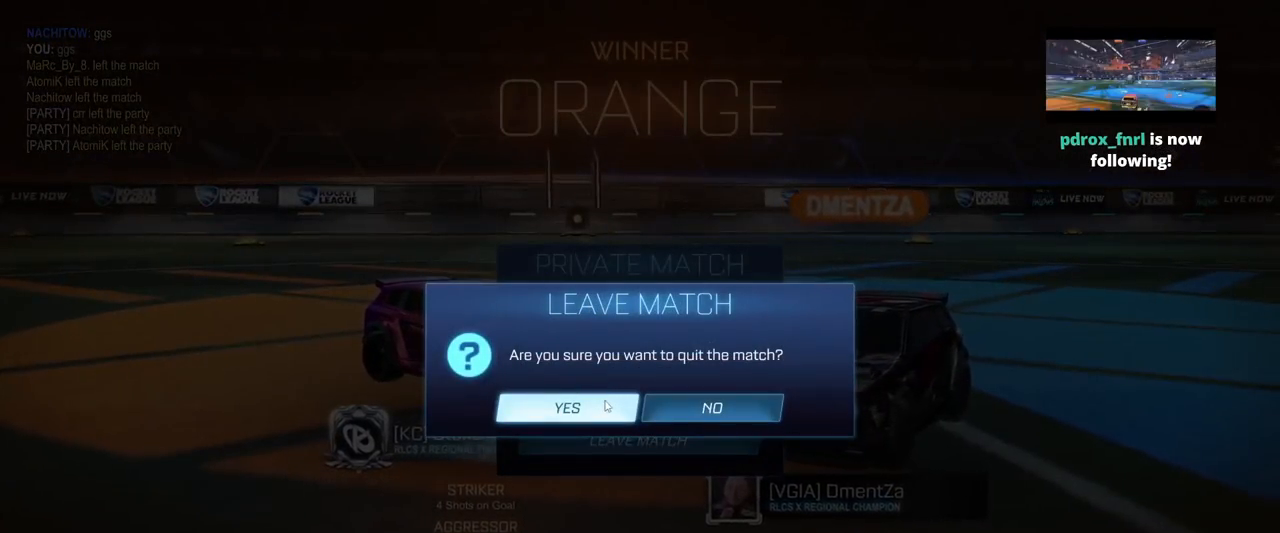
{"keys": [], "mouse": [], "mouse_move": "still", "events": []}